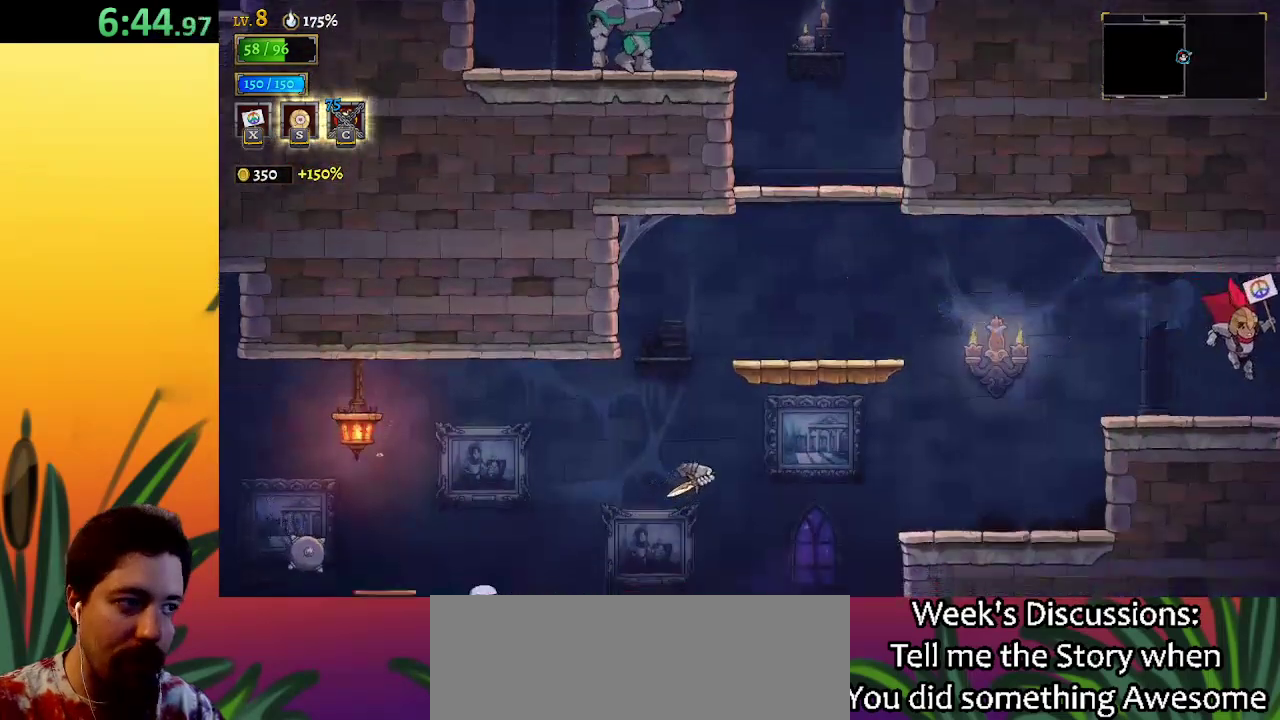
Gameplay with keyboard; each line is a JSON object with the keys held at the frame after it. "events" lists presses ("down") and releases ("up") of "a", "c", "d", "down", "left", "right", "s", "up", "x" and "z" between this image and that frame as [ms after this image, input, new state], when the widget could be followed in between. No other keys are recorded. Mouse input is not recorded.
{"keys": [], "events": [[367, "right", "up"]]}
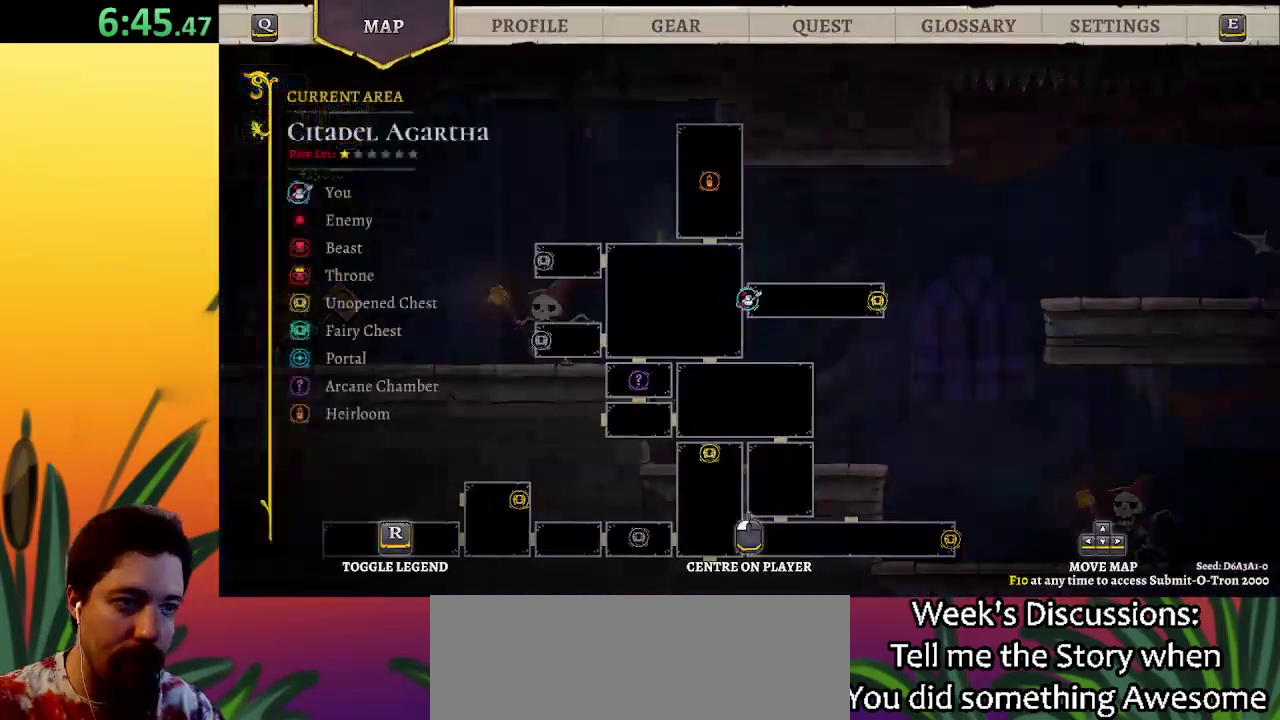
{"keys": ["right"], "events": [[267, "right", "down"]]}
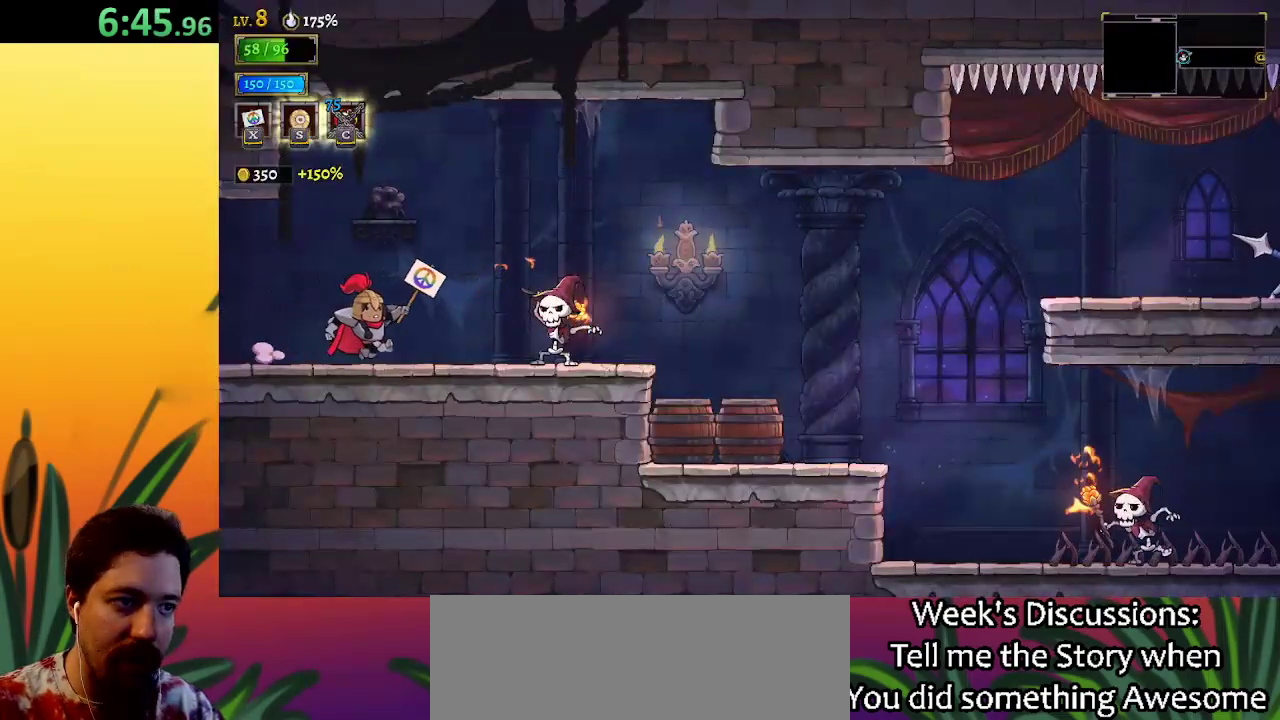
{"keys": ["right"], "events": [[133, "x", "down"], [233, "right", "up"], [233, "x", "up"], [467, "right", "down"]]}
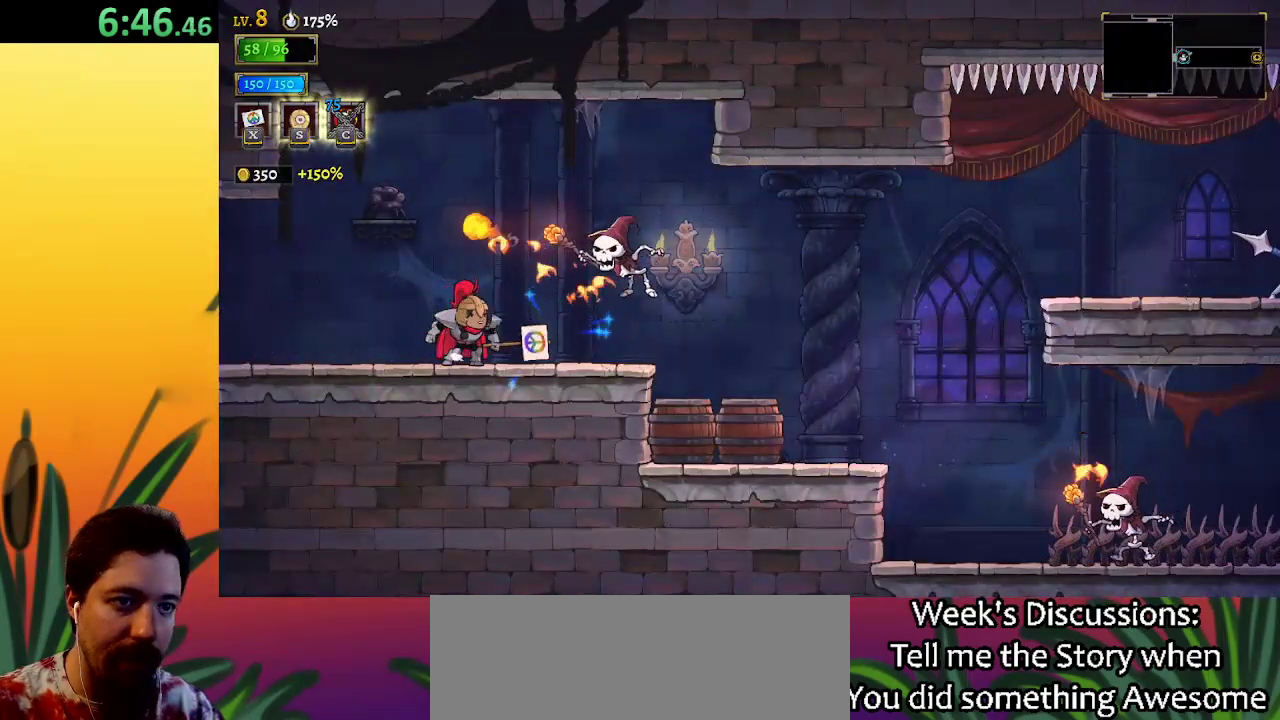
{"keys": [], "events": [[100, "x", "down"], [183, "x", "up"], [417, "right", "up"]]}
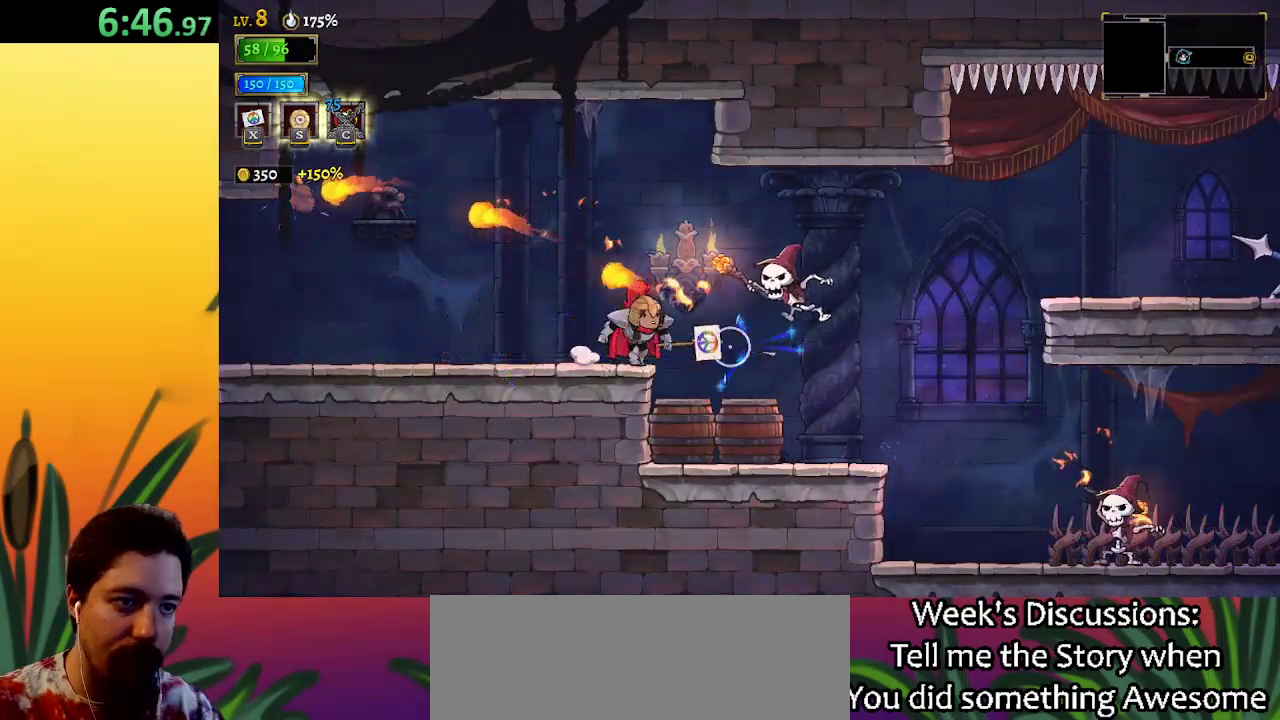
{"keys": ["down"], "events": [[17, "right", "down"], [167, "right", "up"], [450, "down", "down"]]}
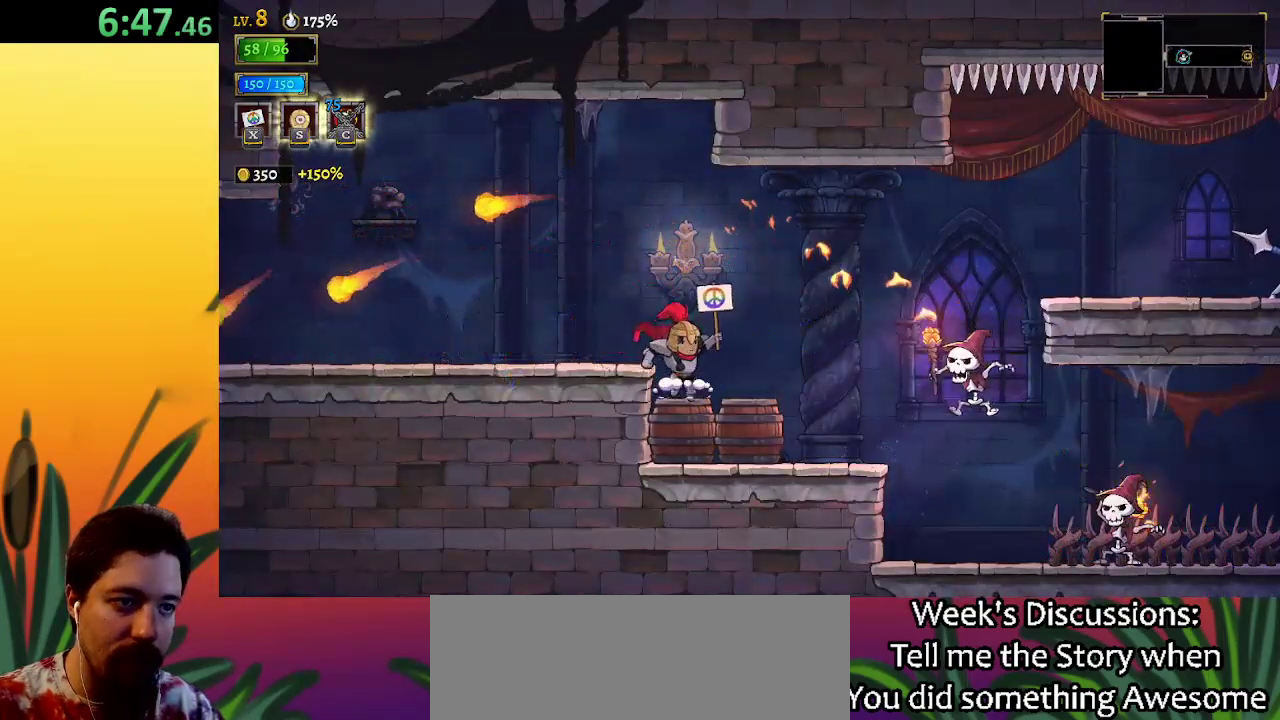
{"keys": [], "events": [[83, "down", "up"], [183, "x", "down"], [267, "x", "up"], [317, "left", "down"], [467, "left", "up"]]}
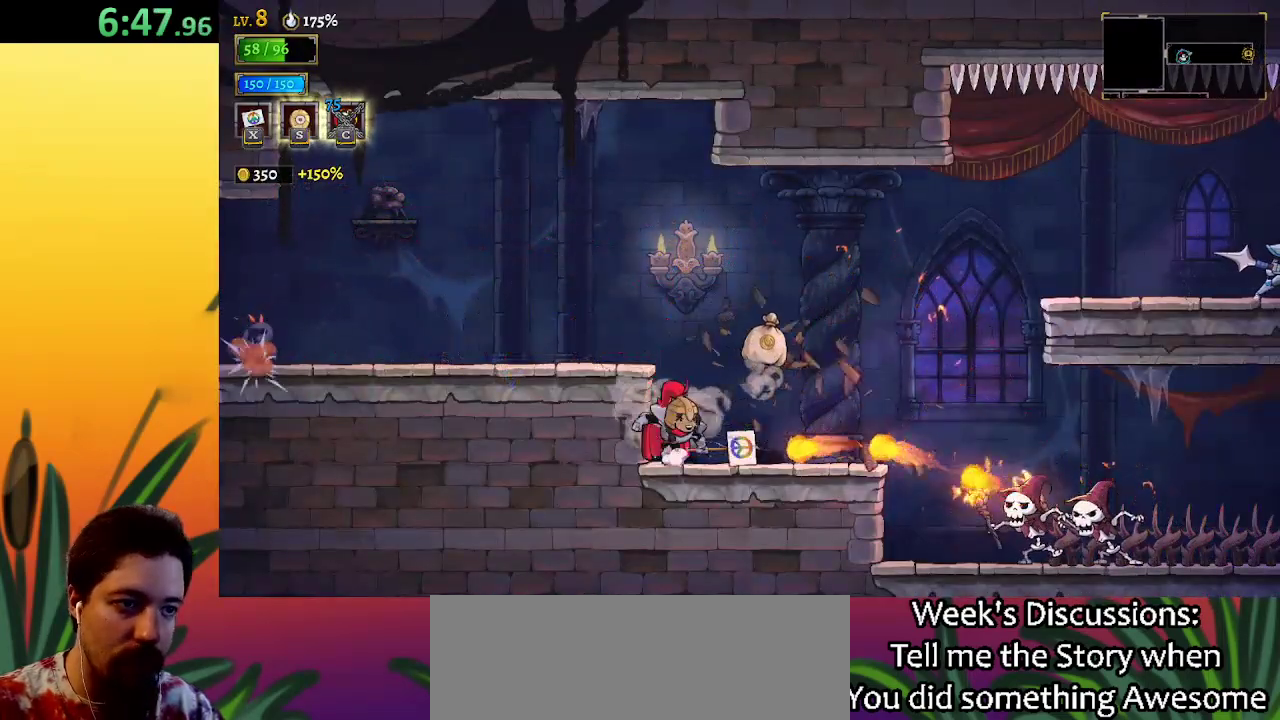
{"keys": ["right"], "events": [[483, "right", "down"]]}
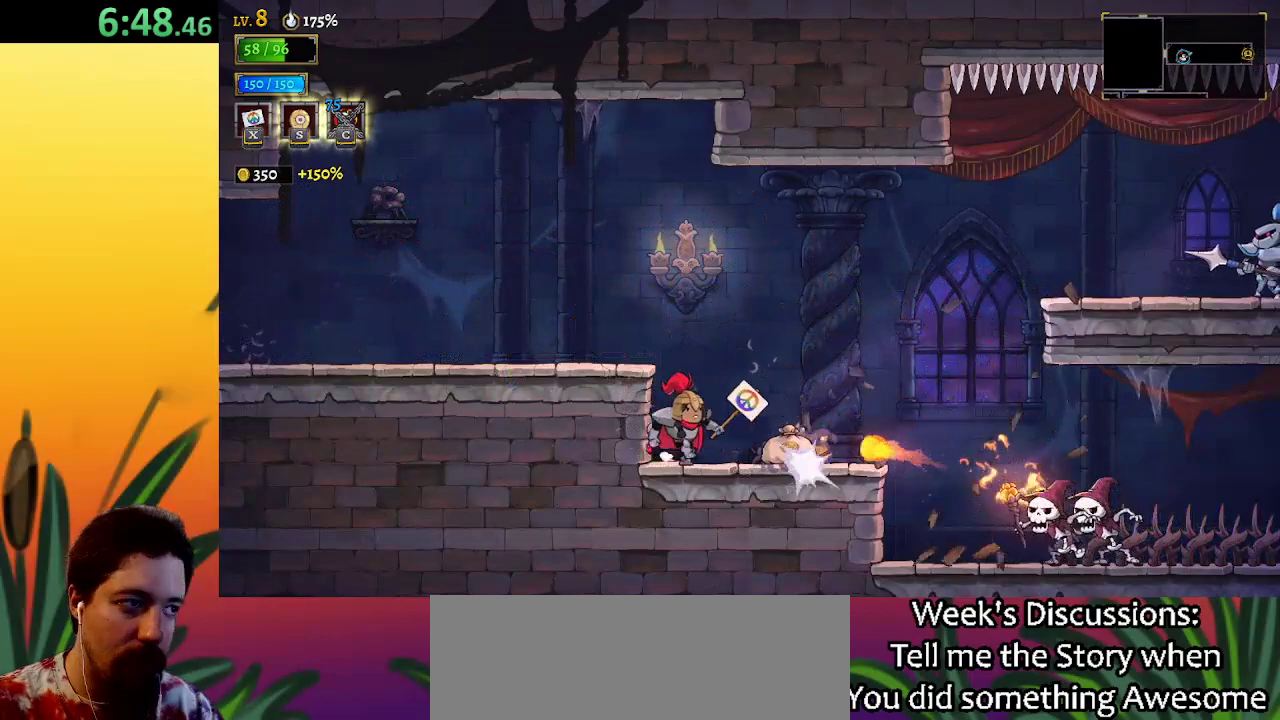
{"keys": ["right"], "events": [[67, "right", "up"], [500, "right", "down"]]}
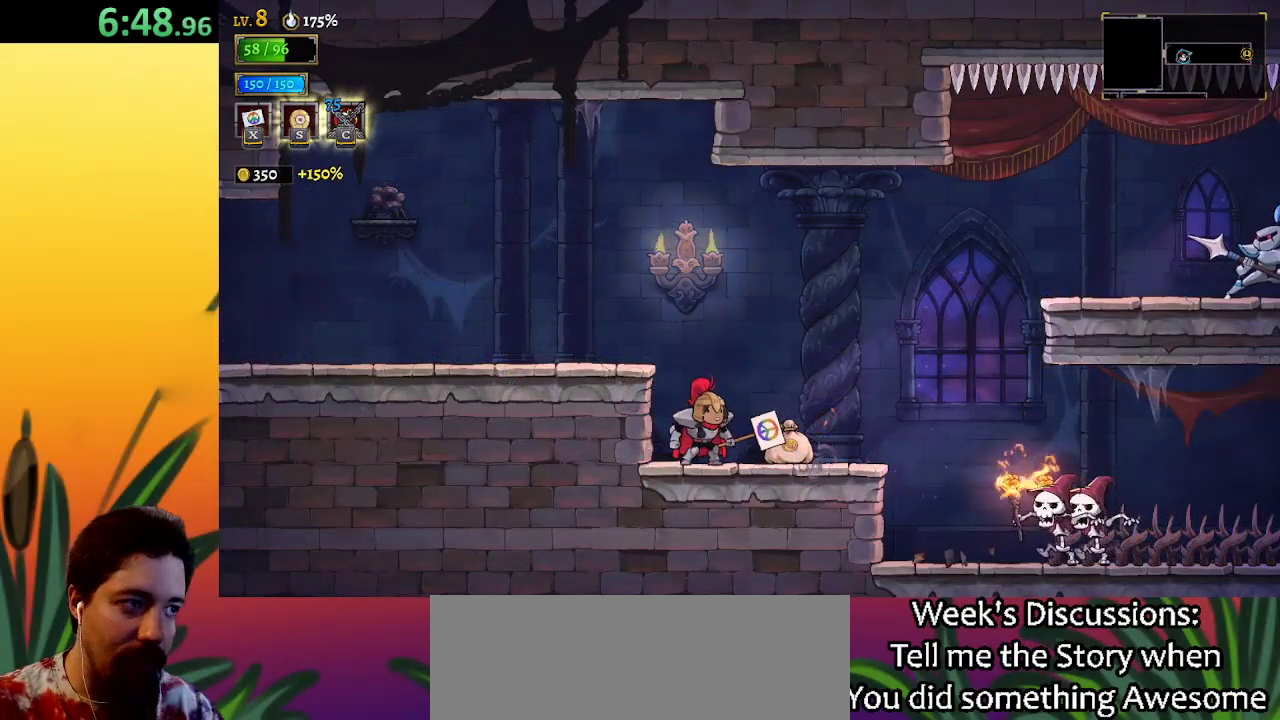
{"keys": ["right", "z"], "events": [[467, "z", "down"]]}
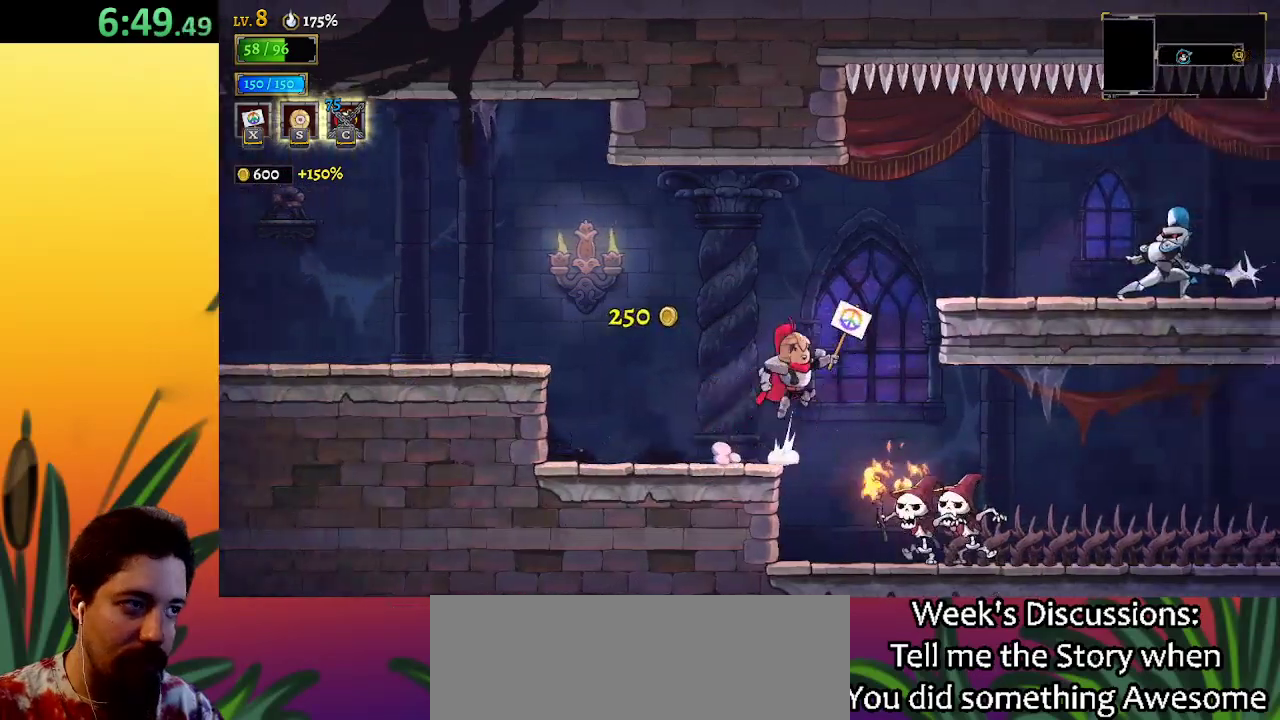
{"keys": ["d", "right"], "events": [[333, "z", "up"], [383, "d", "down"]]}
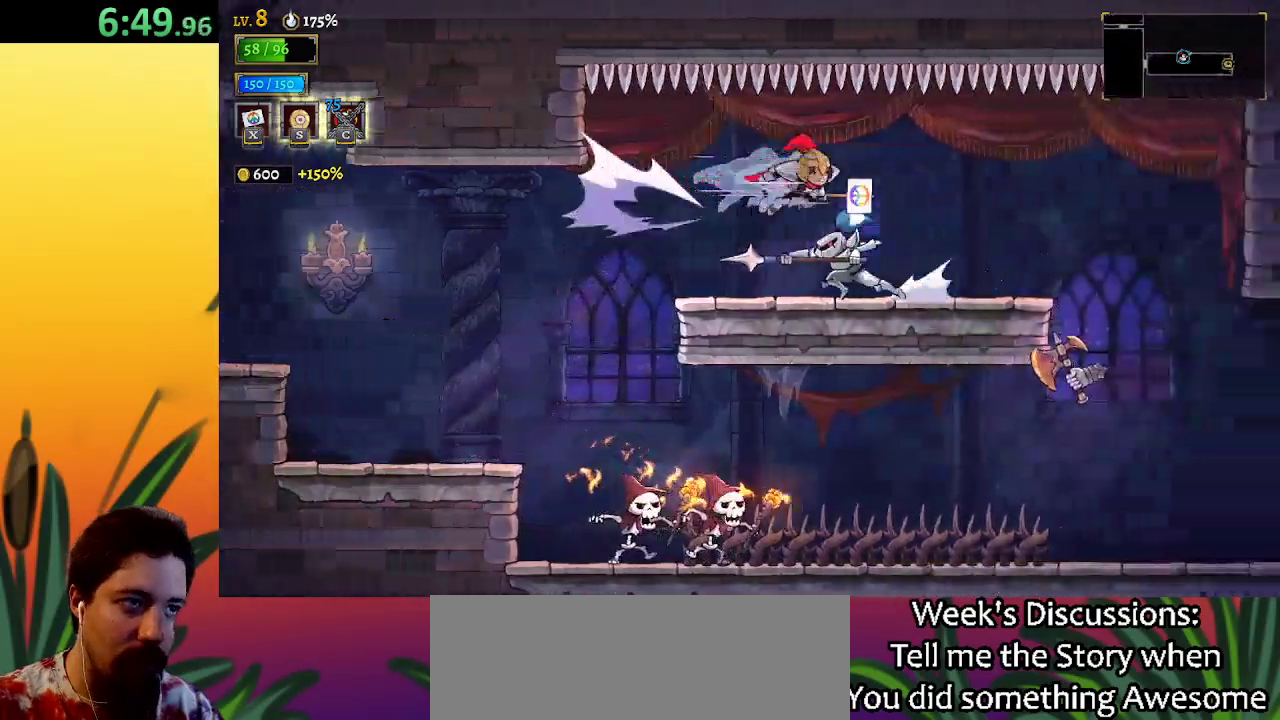
{"keys": ["right"], "events": [[117, "d", "up"], [250, "right", "up"], [450, "right", "down"]]}
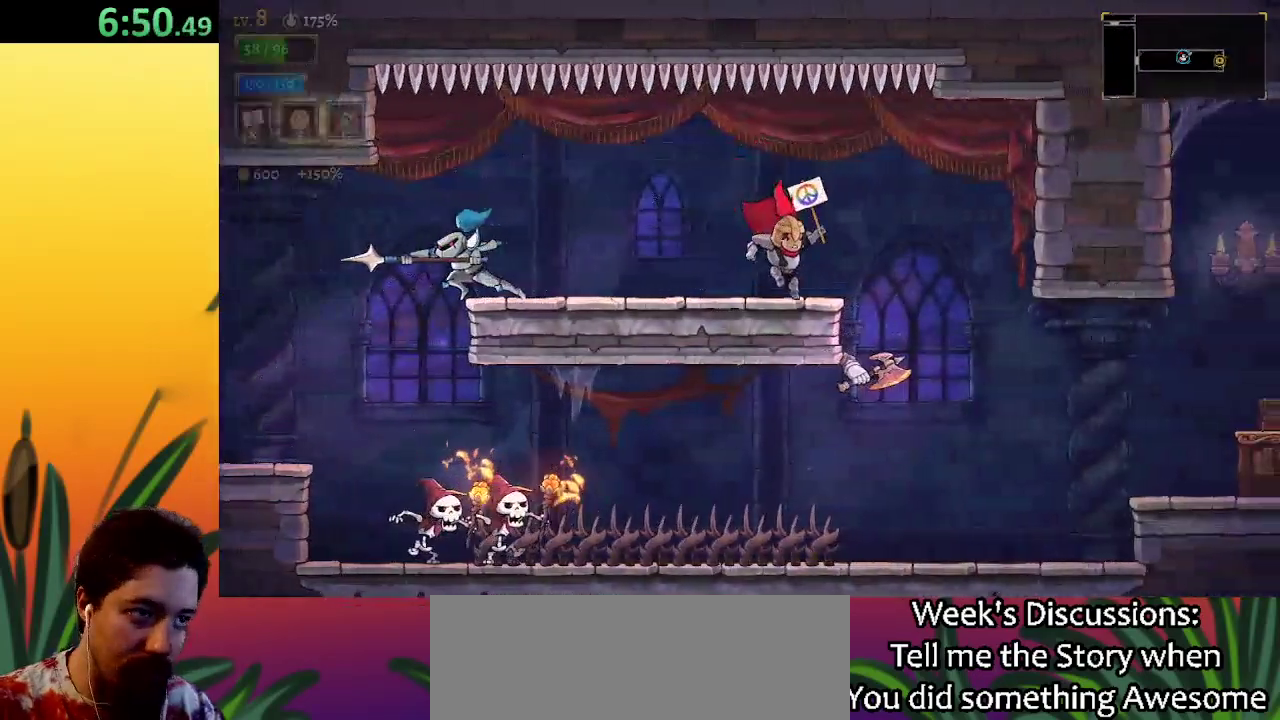
{"keys": ["right"], "events": []}
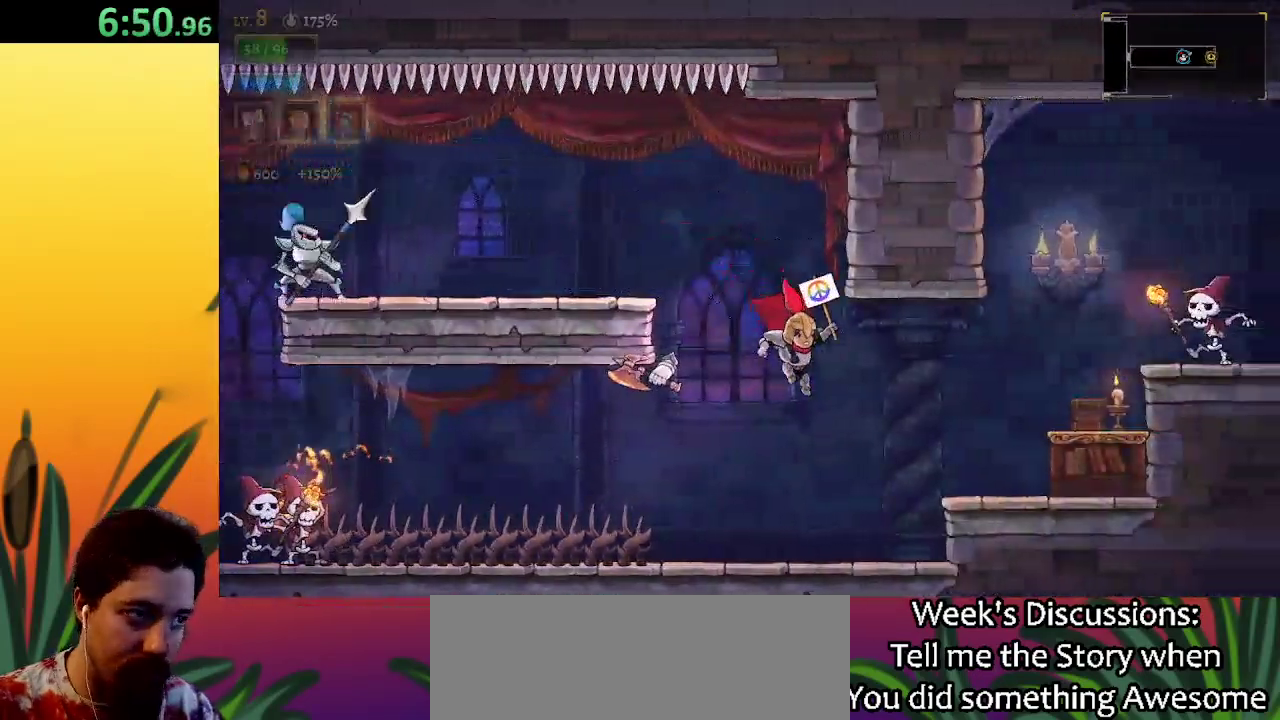
{"keys": ["down", "right"], "events": [[50, "d", "down"], [200, "d", "up"], [383, "down", "down"]]}
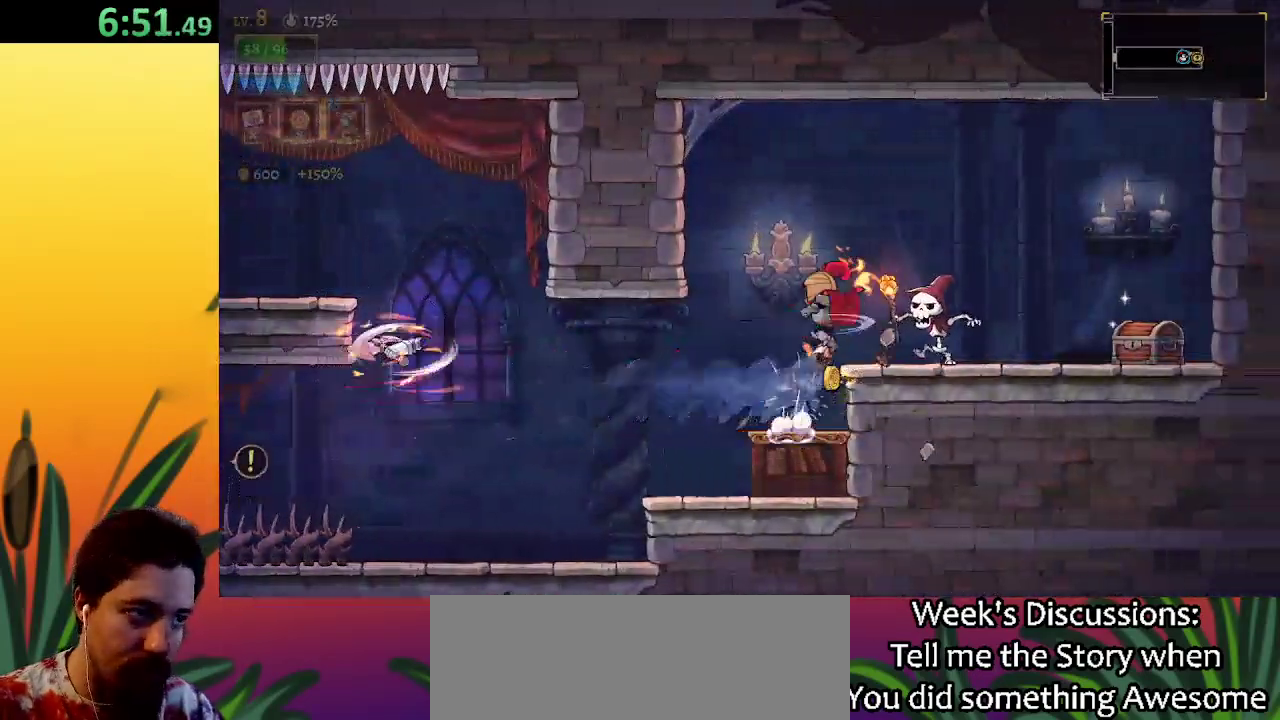
{"keys": ["down", "right"], "events": [[17, "down", "up"], [67, "right", "up"], [200, "right", "down"], [400, "down", "down"]]}
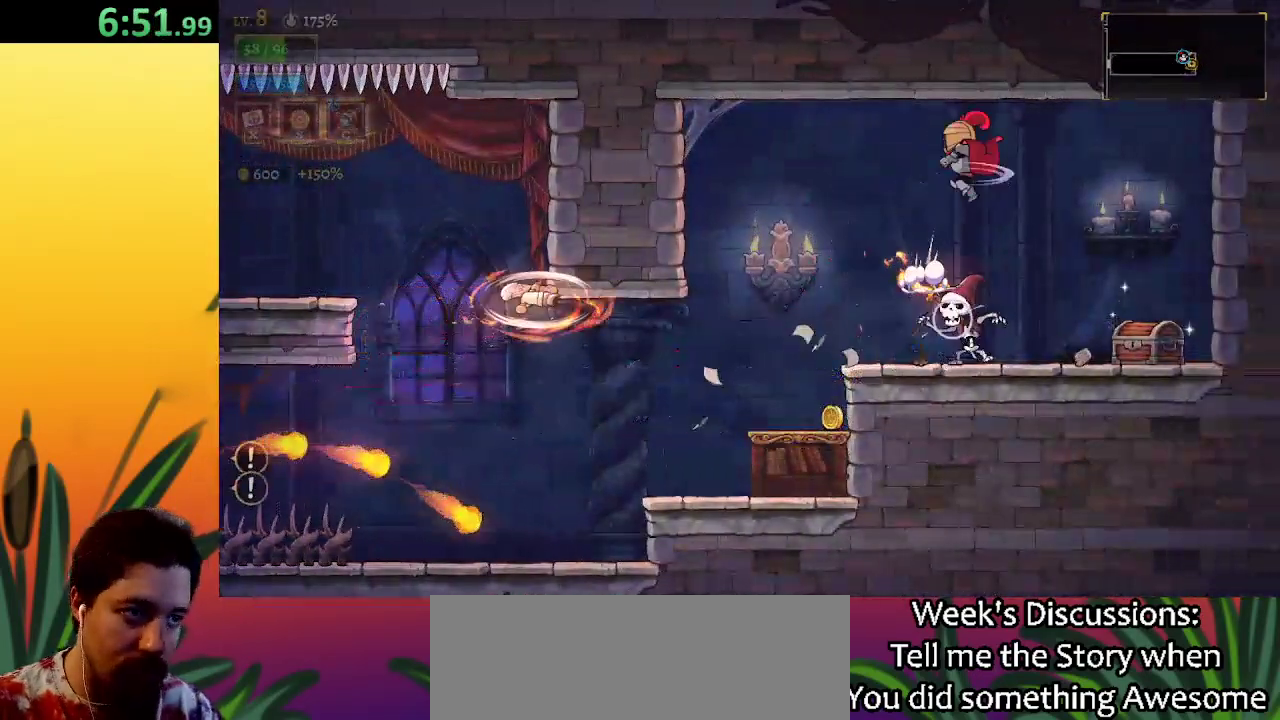
{"keys": [], "events": [[83, "down", "up"], [450, "right", "up"]]}
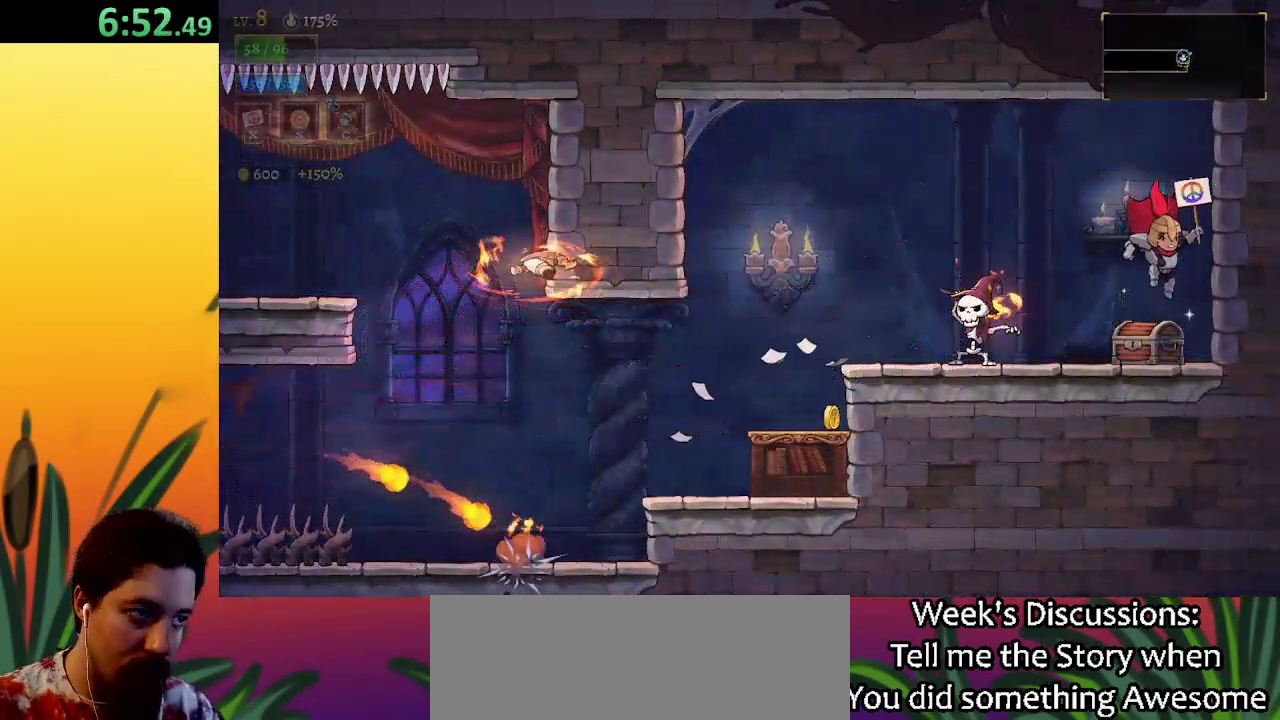
{"keys": ["right"], "events": [[183, "up", "down"], [333, "up", "up"], [417, "right", "down"]]}
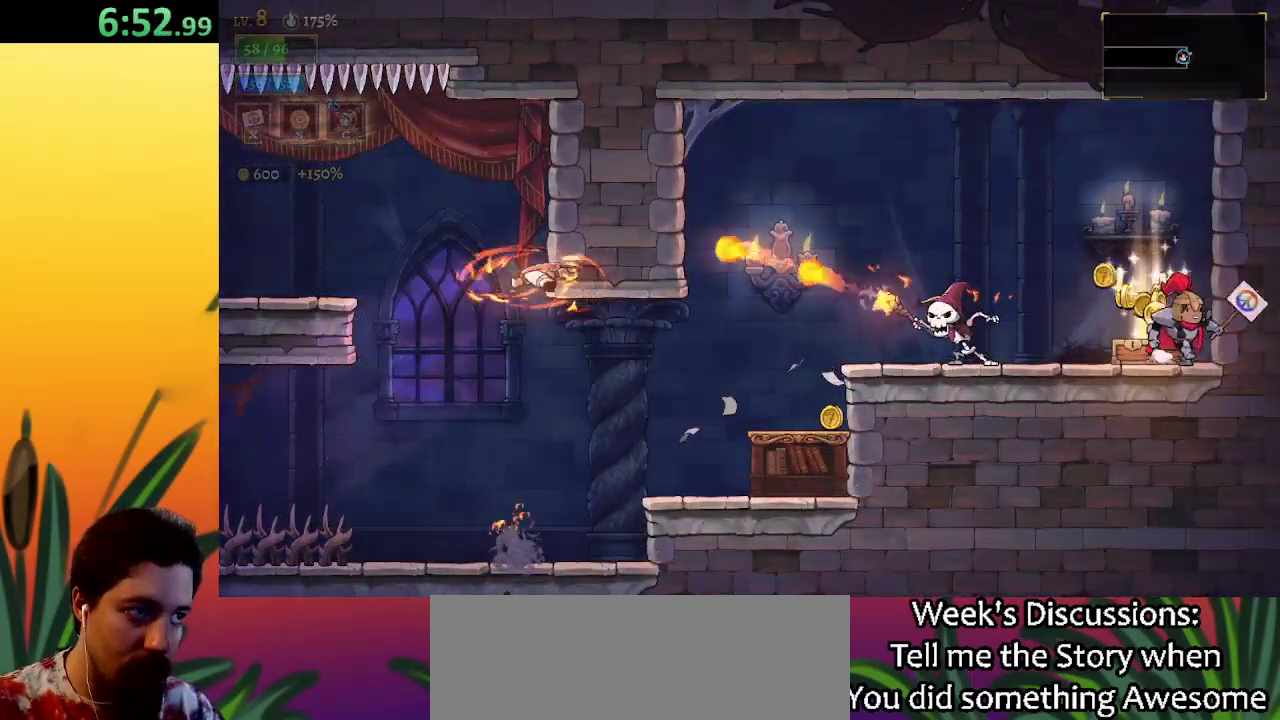
{"keys": ["left"], "events": [[167, "right", "up"], [400, "left", "down"]]}
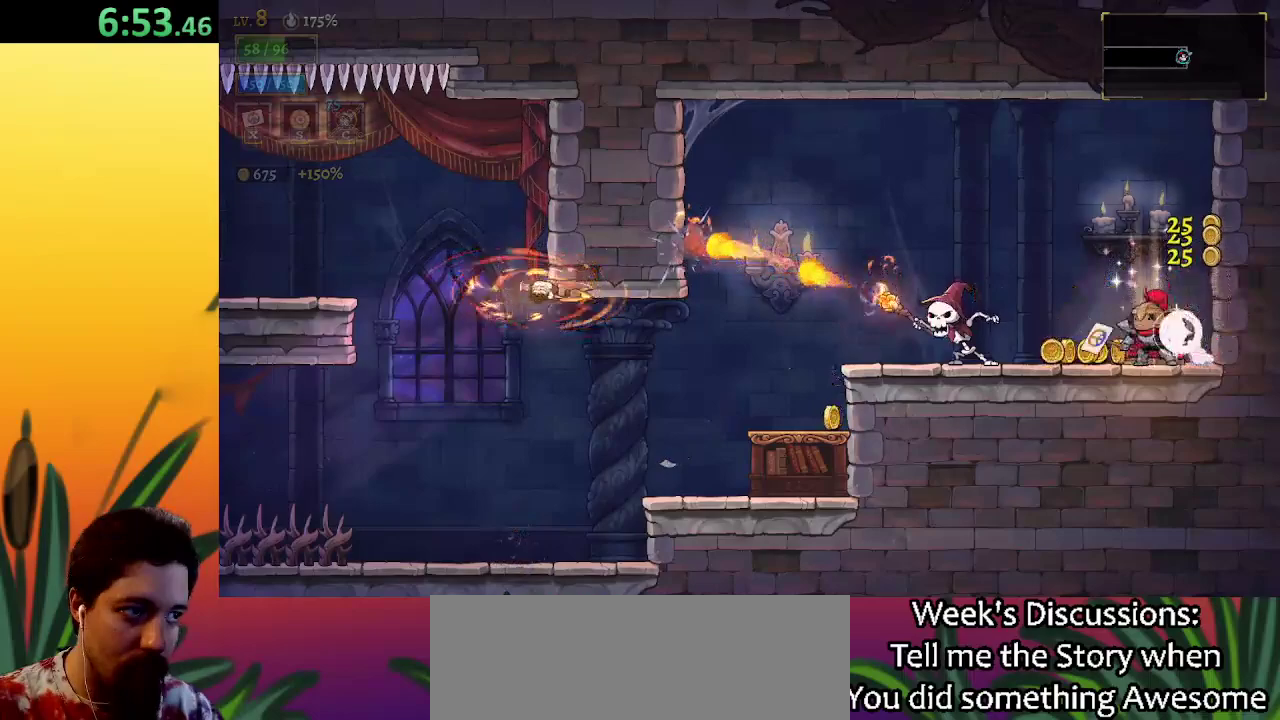
{"keys": [], "events": [[83, "x", "down"], [233, "x", "up"], [317, "left", "up"]]}
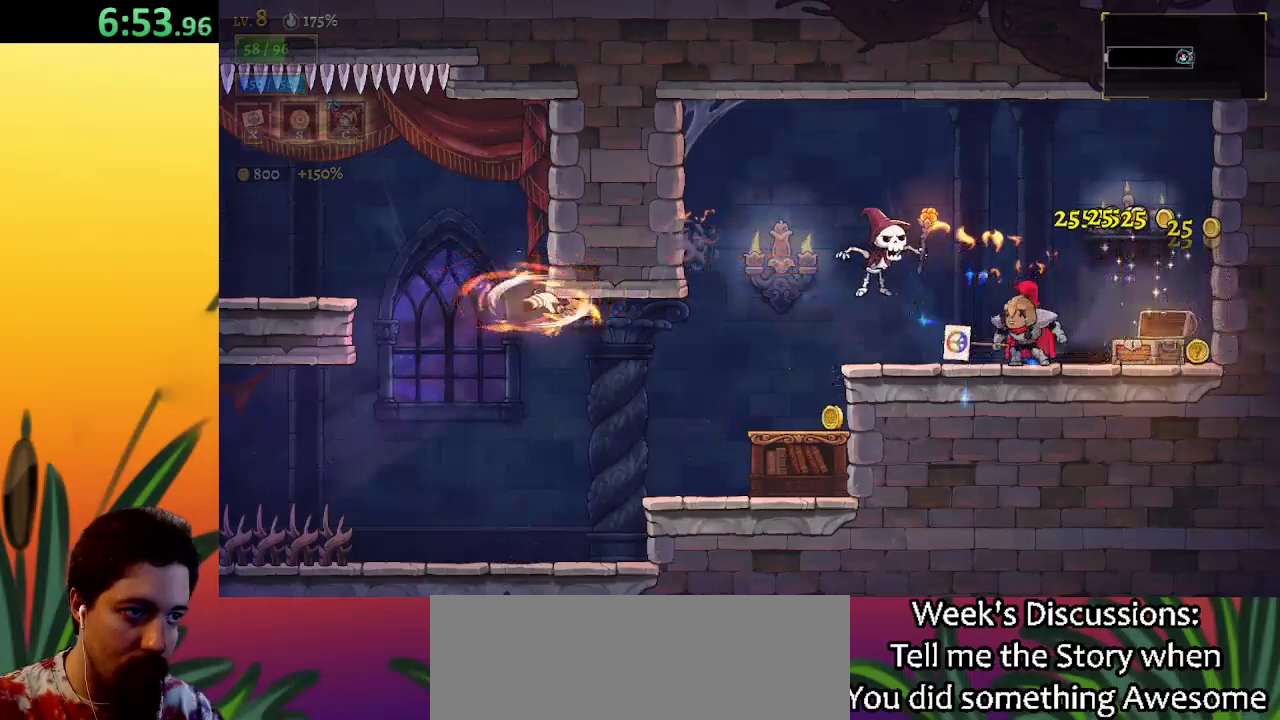
{"keys": ["left"], "events": [[50, "left", "down"], [150, "x", "down"], [283, "x", "up"]]}
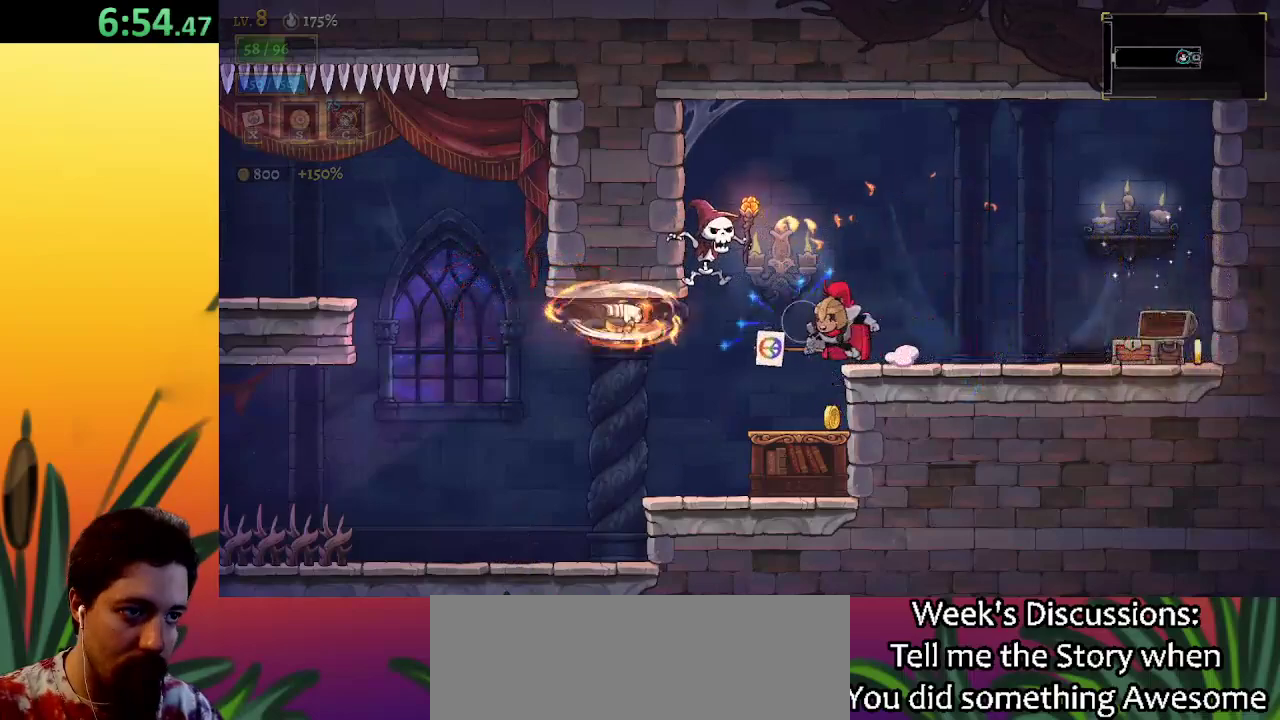
{"keys": ["left"], "events": [[117, "left", "up"], [267, "x", "down"], [350, "x", "up"], [400, "left", "down"]]}
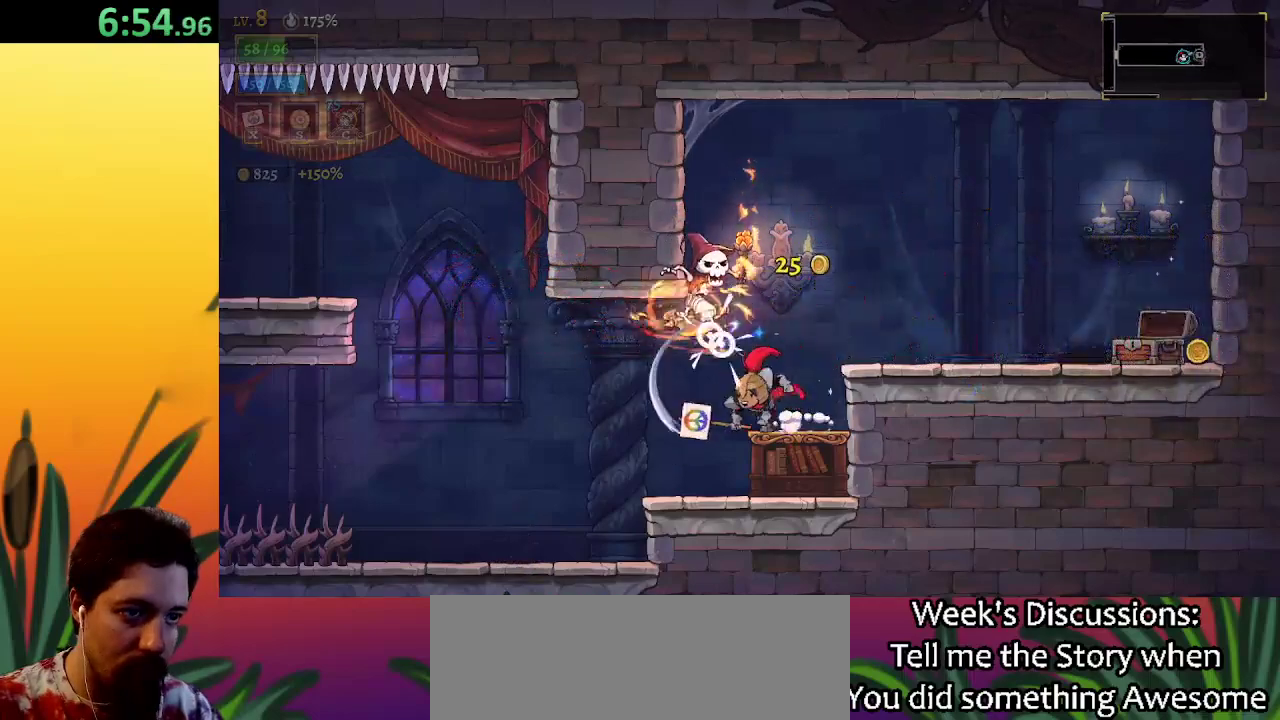
{"keys": ["left"], "events": [[83, "down", "down"], [317, "down", "up"]]}
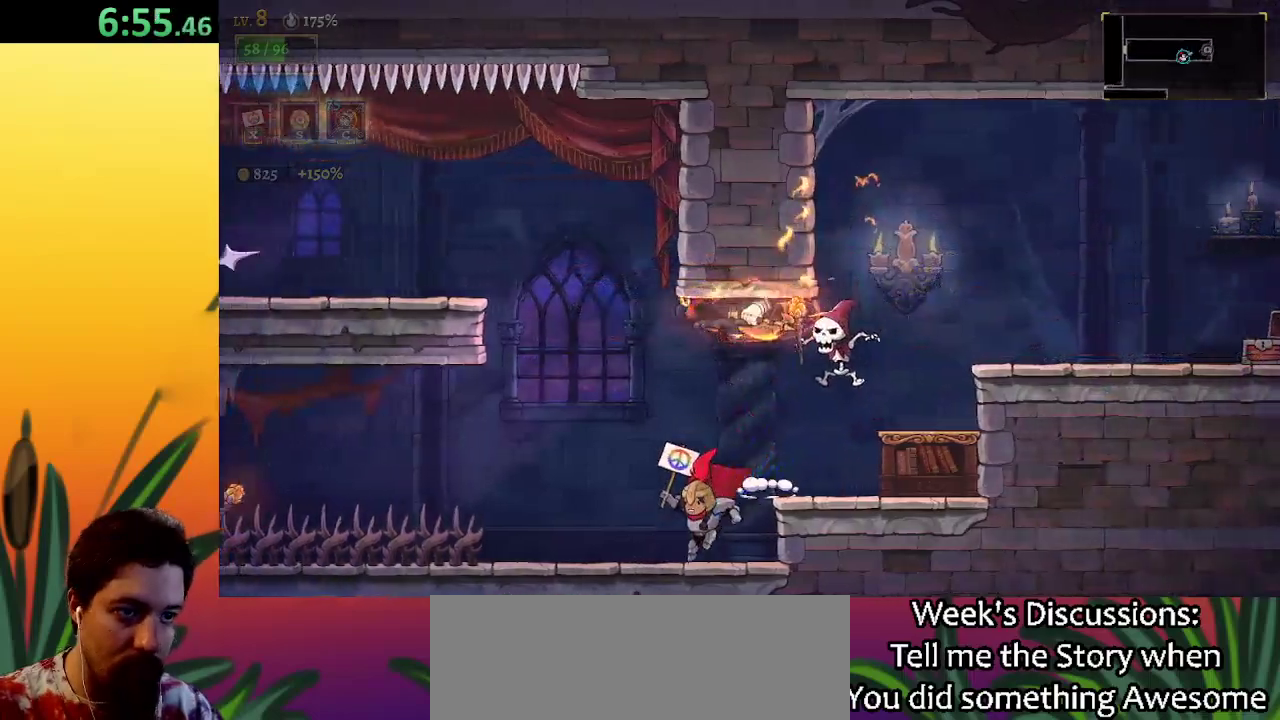
{"keys": ["left", "z"], "events": [[250, "left", "up"], [300, "z", "down"], [383, "left", "down"]]}
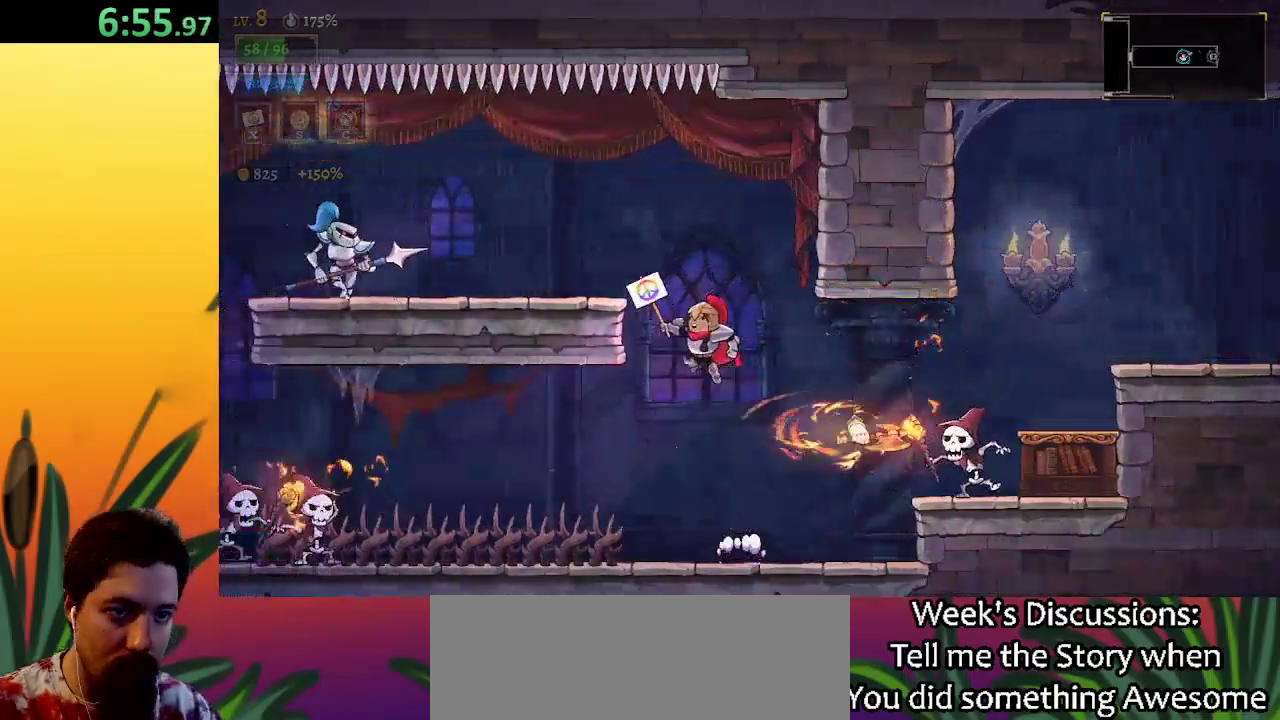
{"keys": [], "events": [[367, "left", "up"], [367, "z", "up"]]}
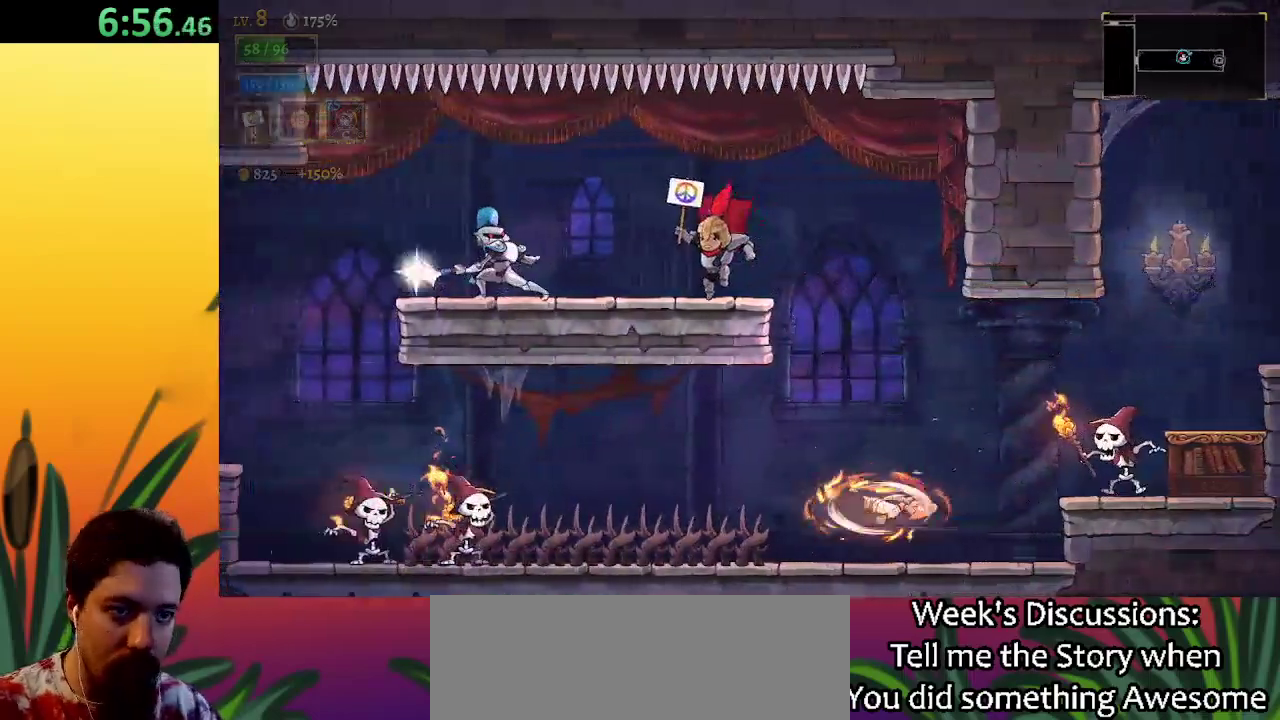
{"keys": ["left"], "events": [[50, "z", "down"], [100, "left", "down"], [150, "z", "up"], [250, "a", "down"], [467, "a", "up"]]}
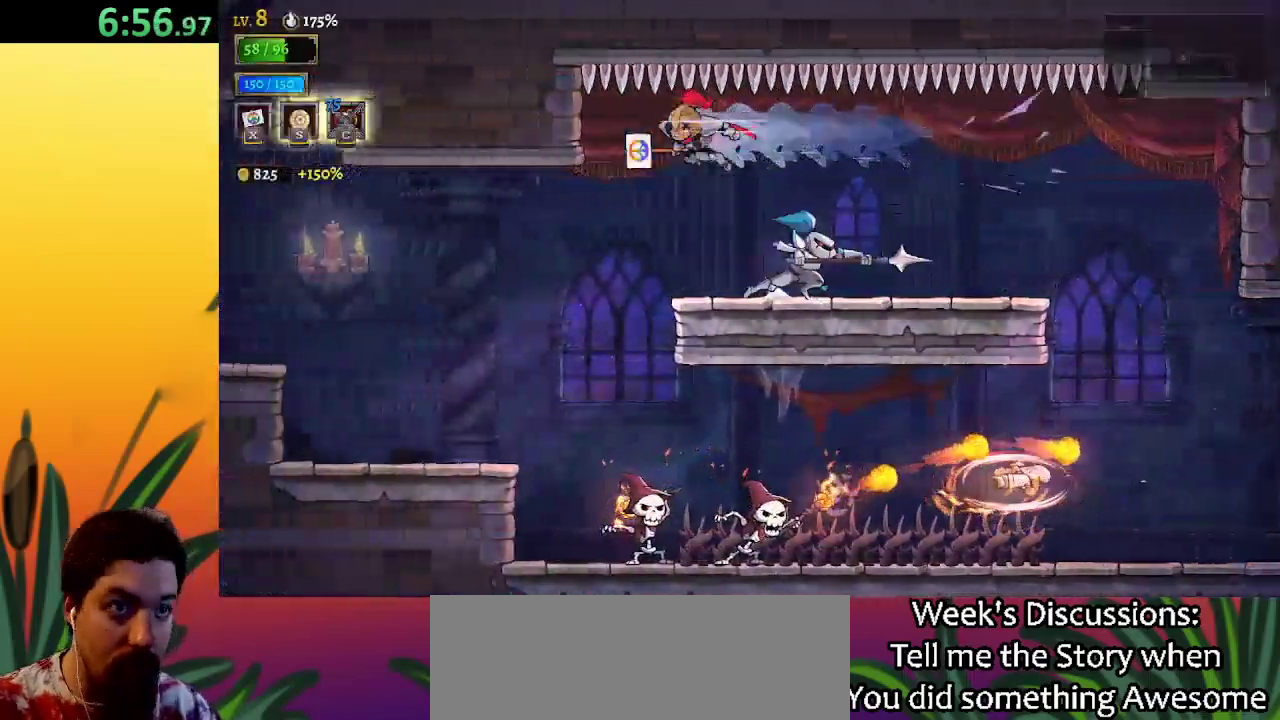
{"keys": ["left"], "events": []}
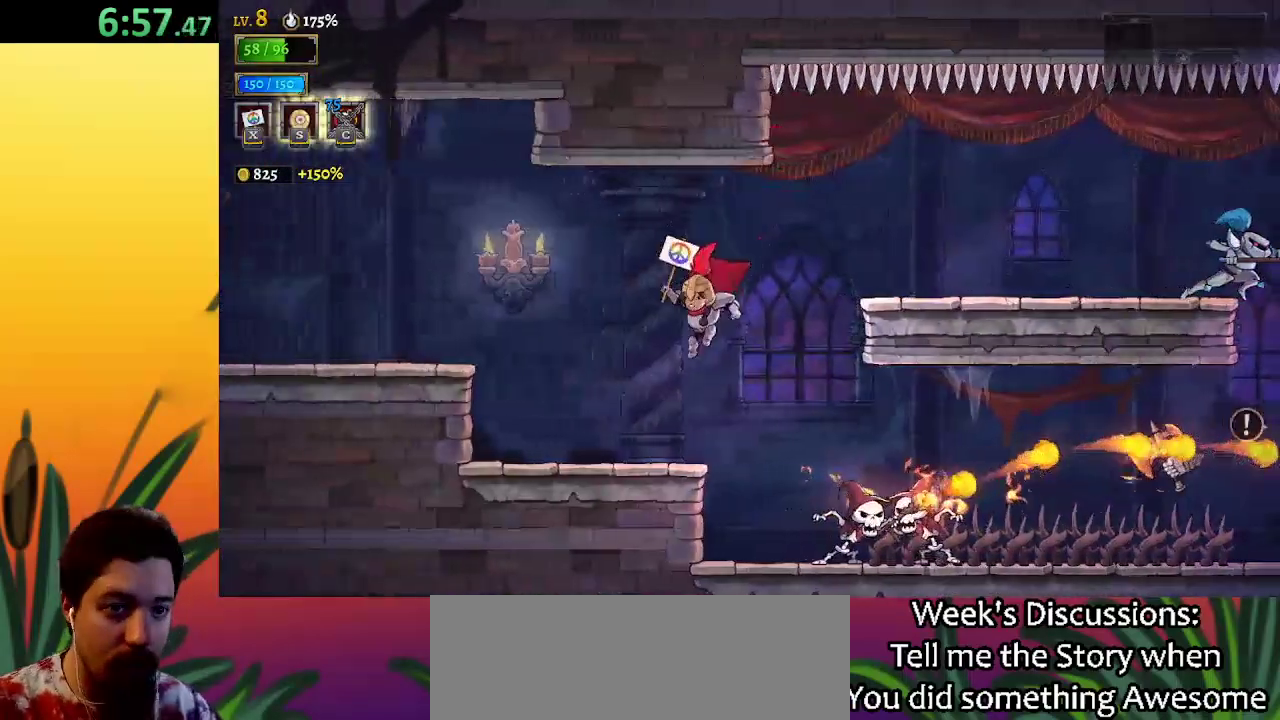
{"keys": ["a", "left"], "events": [[183, "z", "down"], [283, "z", "up"], [367, "a", "down"]]}
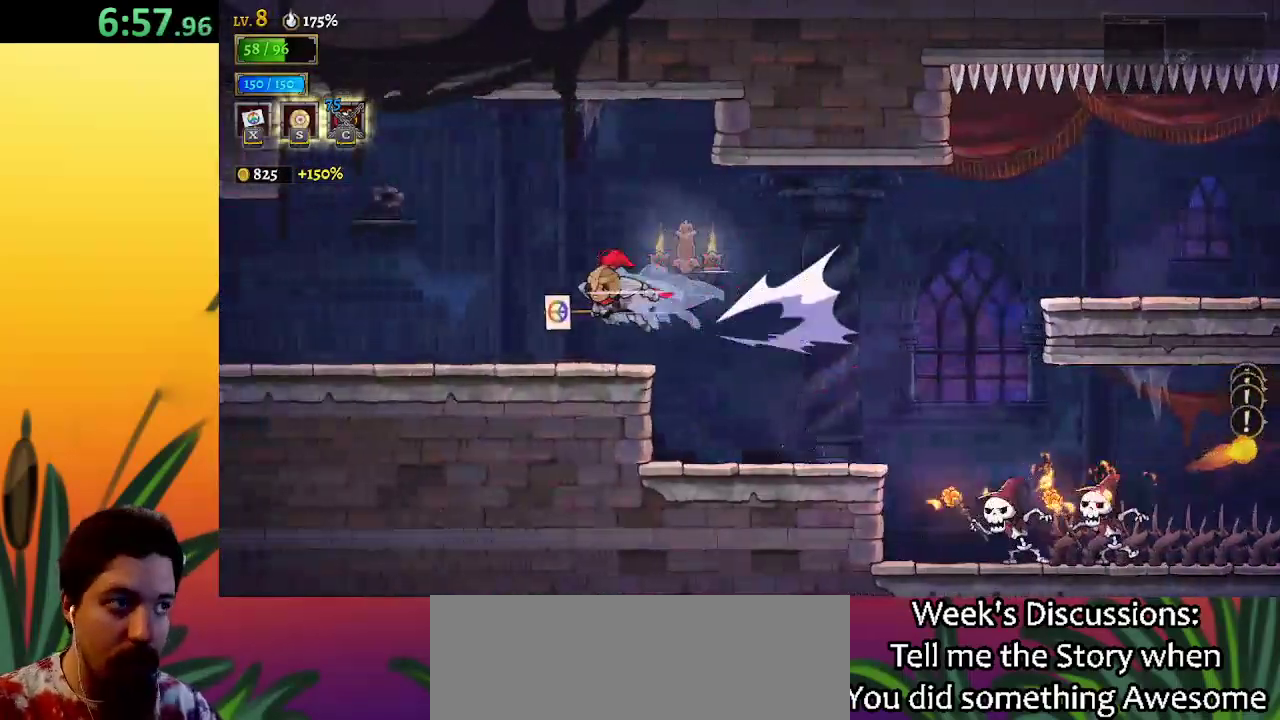
{"keys": ["a", "left"], "events": [[100, "a", "up"], [467, "a", "down"]]}
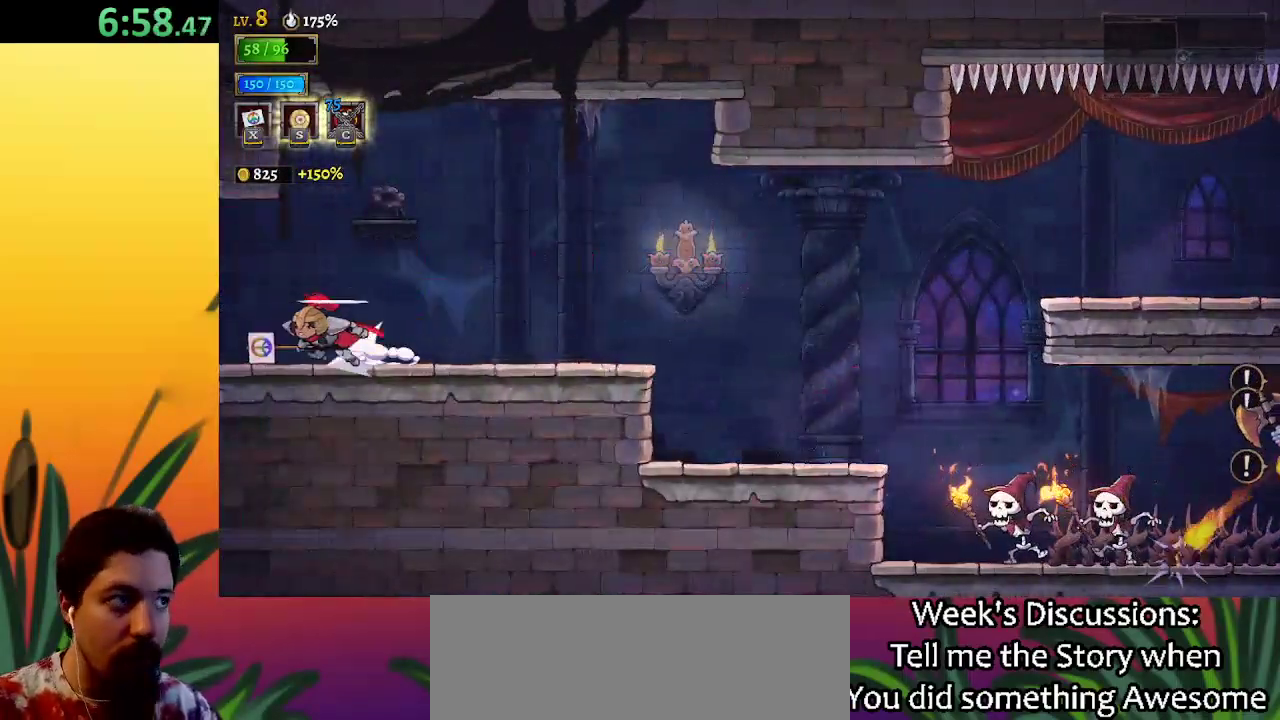
{"keys": ["left"], "events": [[150, "a", "up"]]}
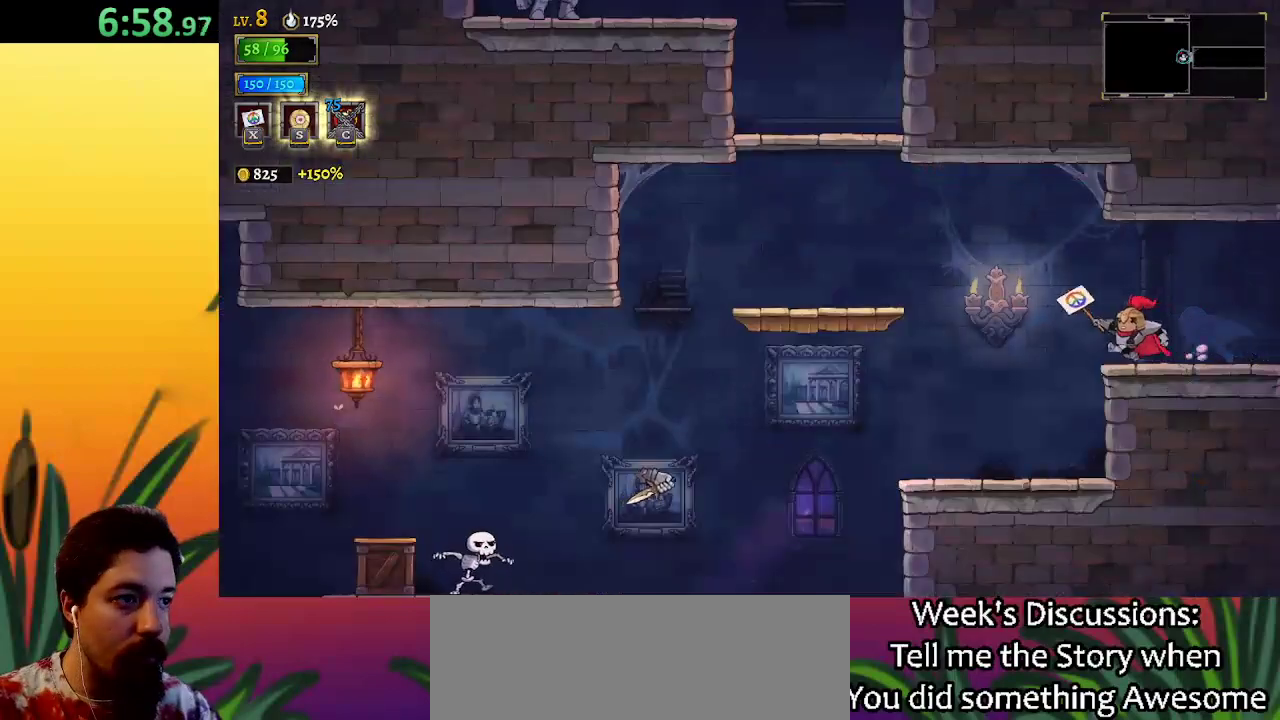
{"keys": ["left"], "events": []}